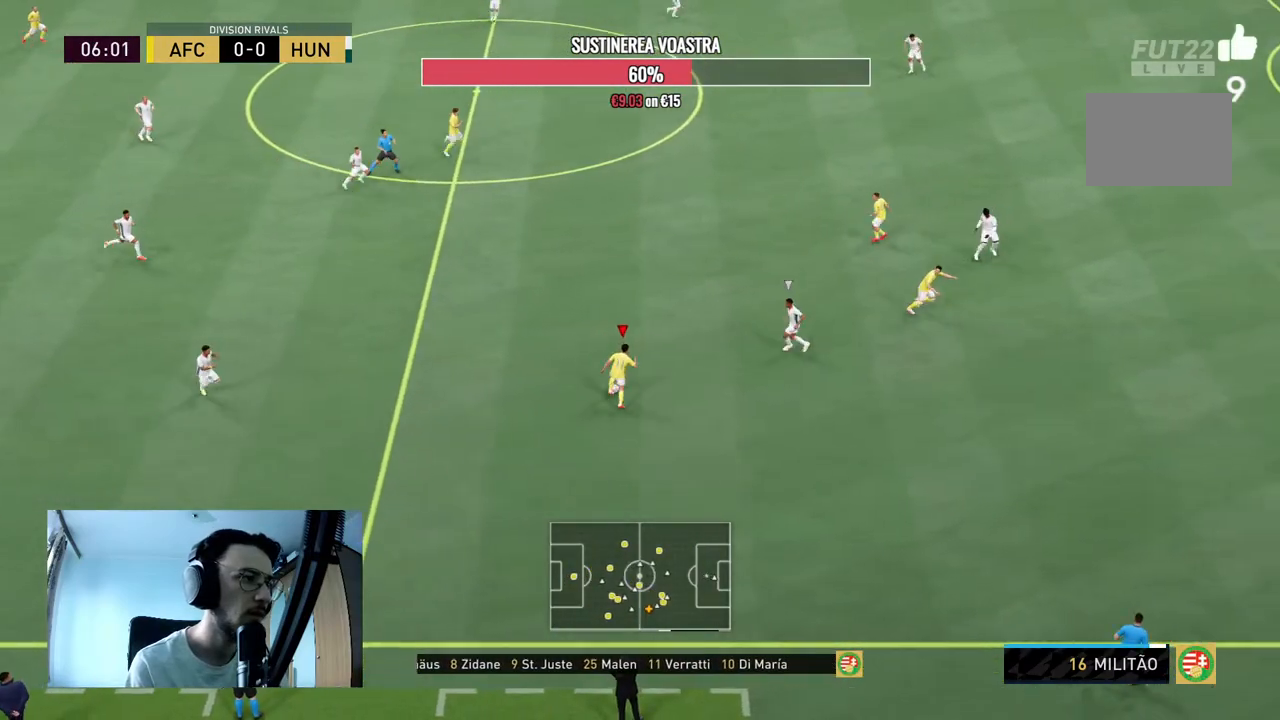
Gameplay with a controller (Xbox layout); each line is a JSON object with the inputs held at the frame after it. "events" lists button and stick changes between this image and that frame as [ms after this image, input, new state], when the widget could be followed in between. Not read: L3 R3.
{"buttons": [], "left_stick": "right", "right_stick": "center", "events": [[67, "left_stick", "down-right"], [233, "Y", "down"], [367, "left_stick", "right"], [400, "Y", "up"]]}
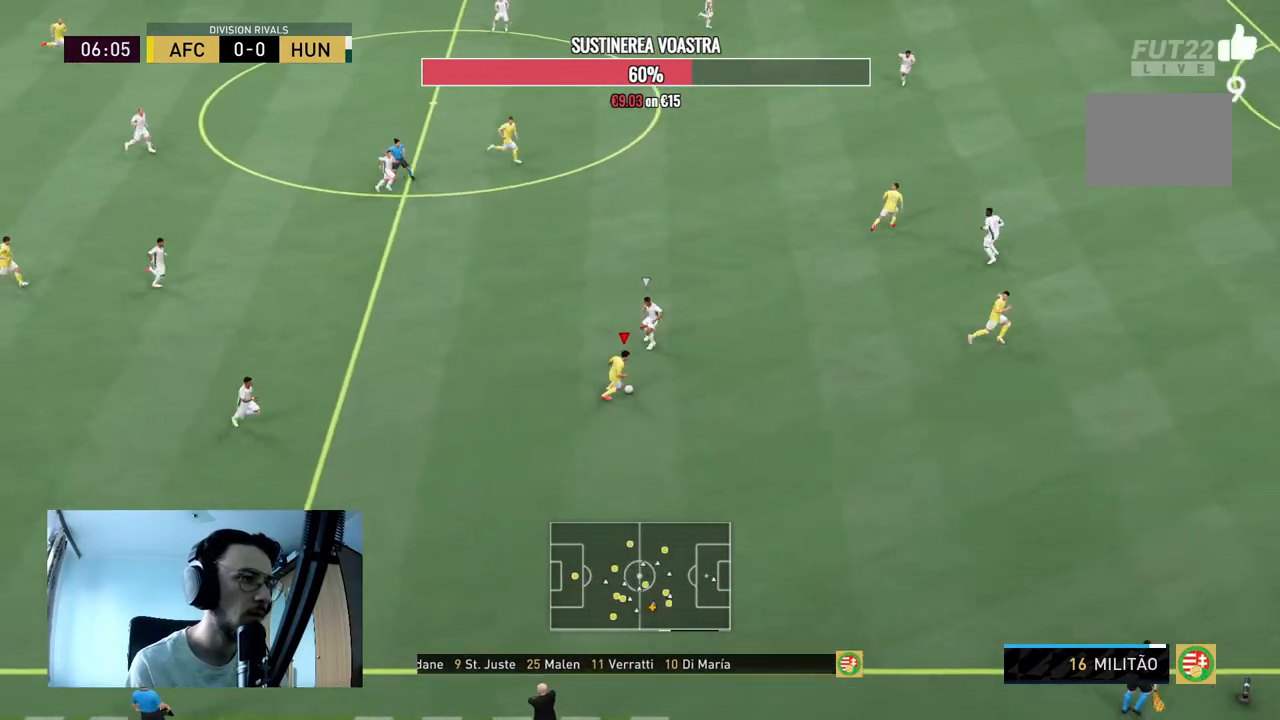
{"buttons": ["R2"], "left_stick": "up-right", "right_stick": "center", "events": [[333, "R2", "down"], [333, "left_stick", "up-right"]]}
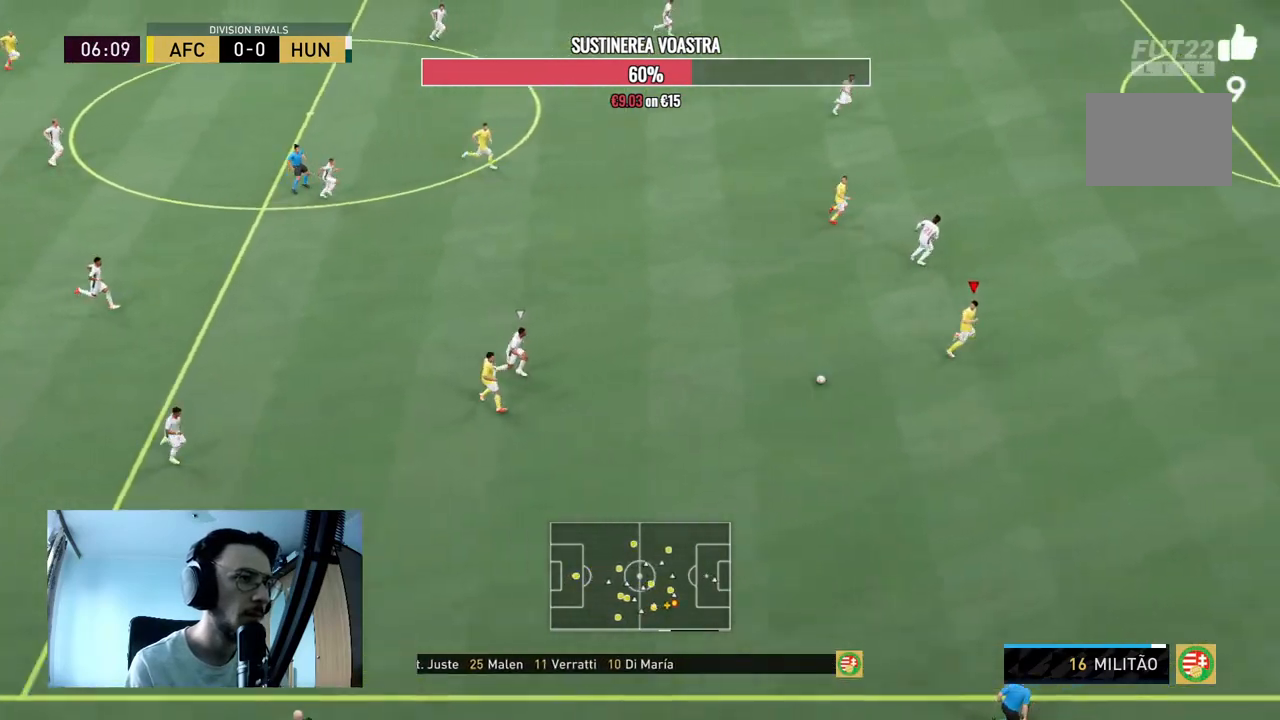
{"buttons": ["R2"], "left_stick": "up-right", "right_stick": "center", "events": []}
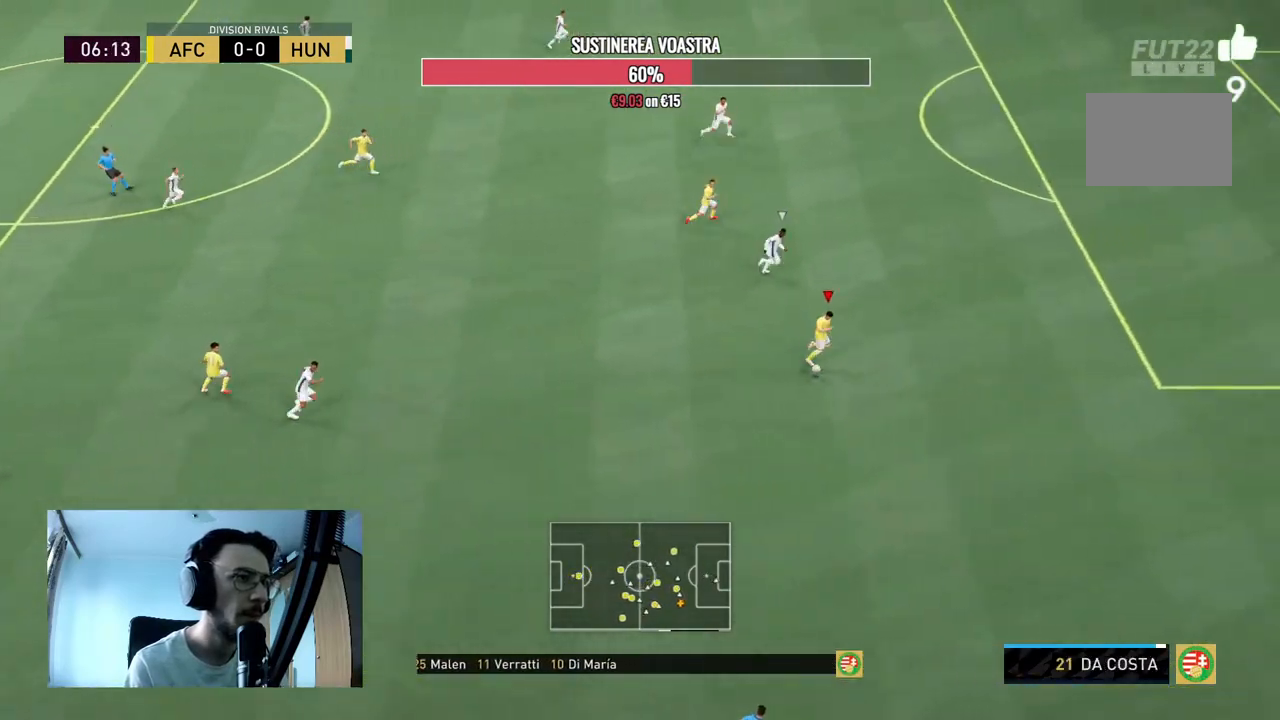
{"buttons": ["R2"], "left_stick": "up-right", "right_stick": "center", "events": []}
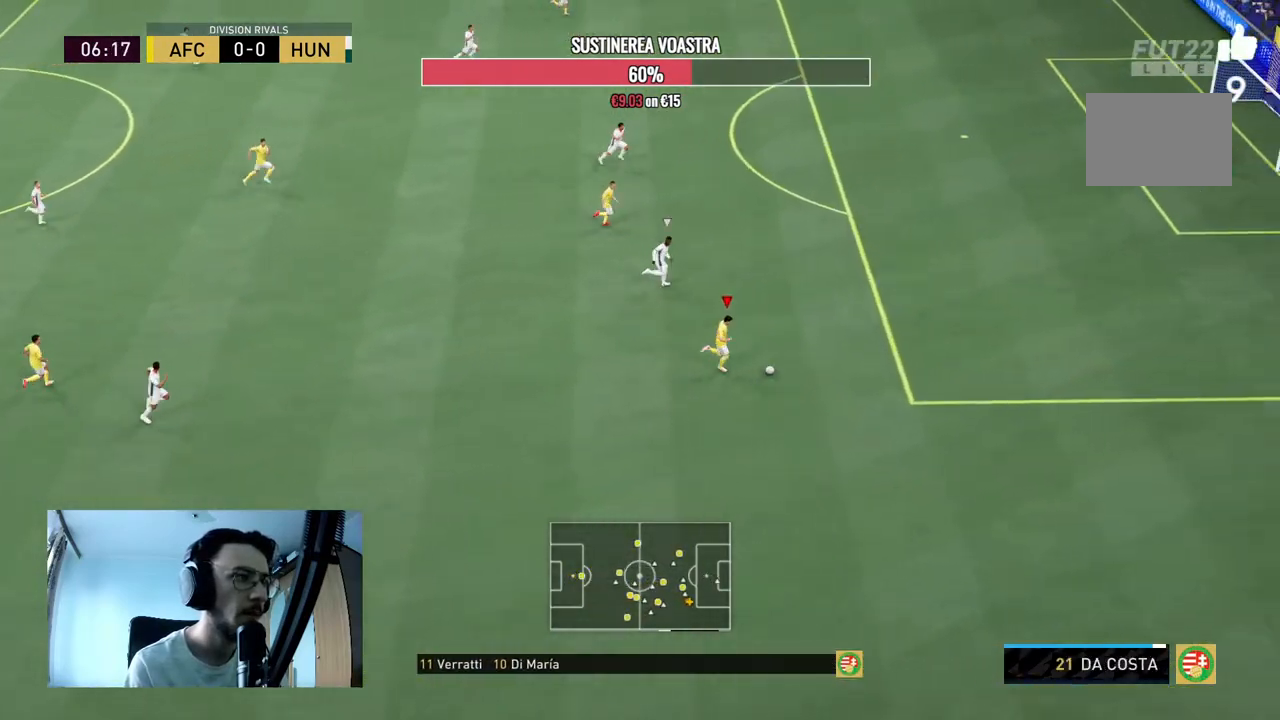
{"buttons": [], "left_stick": "center", "right_stick": "up-left", "events": [[333, "R2", "up"], [433, "right_stick", "up-left"], [500, "left_stick", "center"]]}
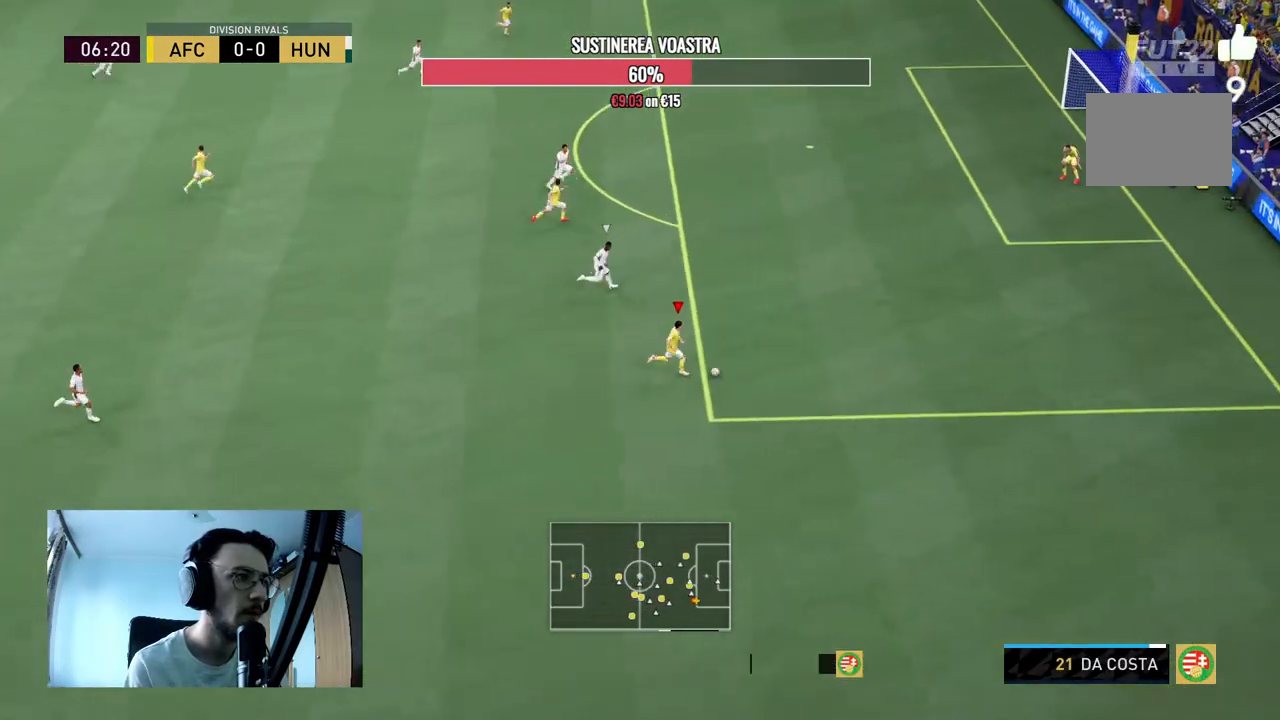
{"buttons": [], "left_stick": "up-left", "right_stick": "center", "events": [[300, "right_stick", "center"], [433, "left_stick", "up-left"]]}
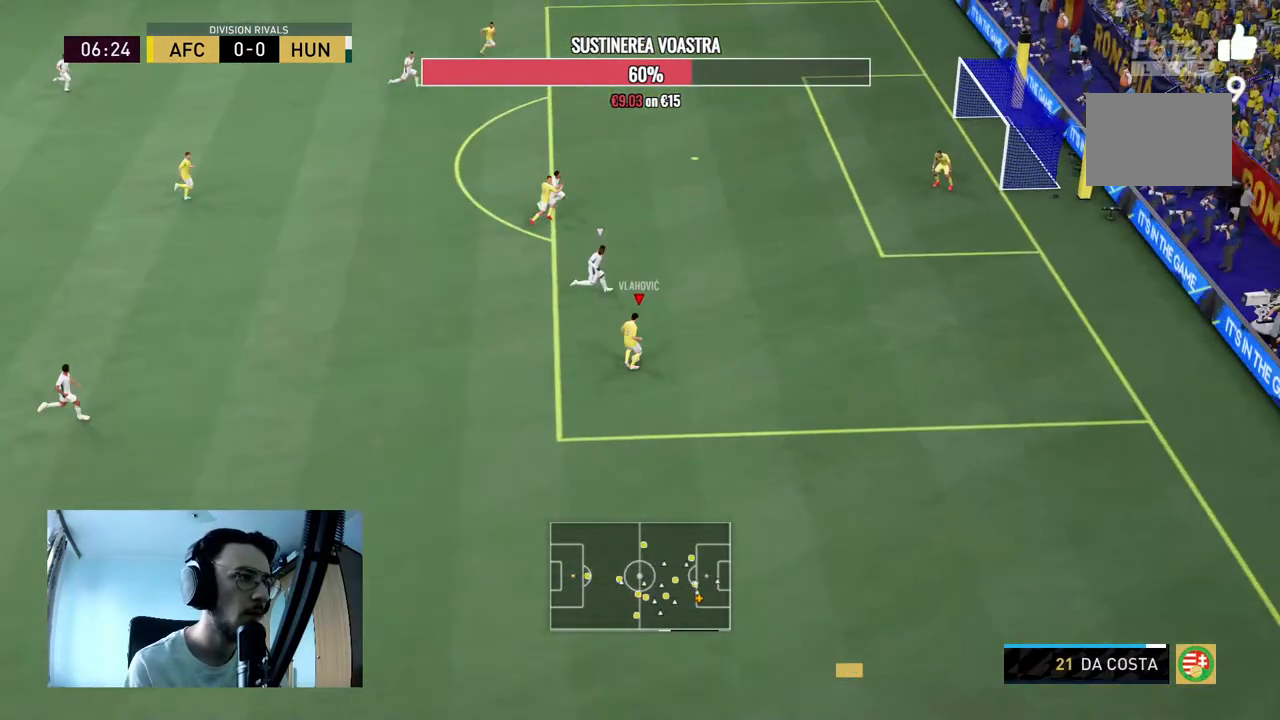
{"buttons": ["R2"], "left_stick": "up", "right_stick": "center", "events": [[233, "left_stick", "up"], [300, "R2", "down"]]}
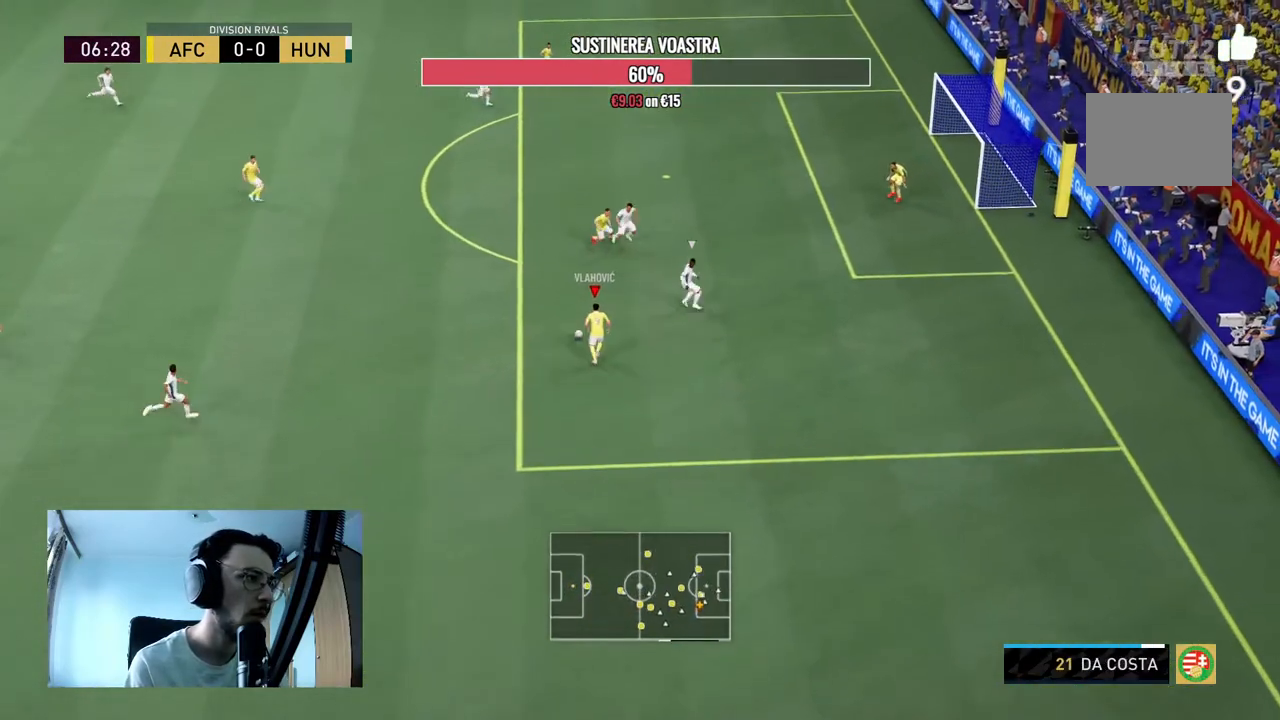
{"buttons": ["R2"], "left_stick": "up", "right_stick": "center", "events": []}
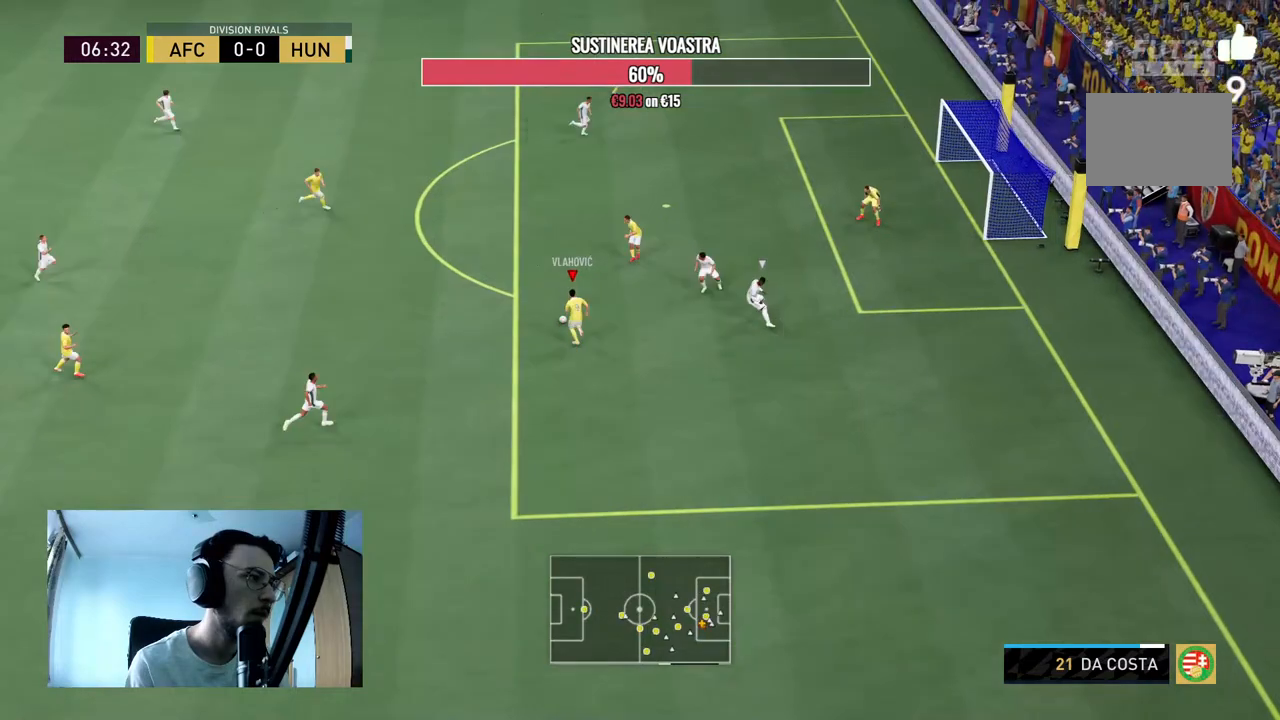
{"buttons": ["R2"], "left_stick": "up", "right_stick": "center", "events": []}
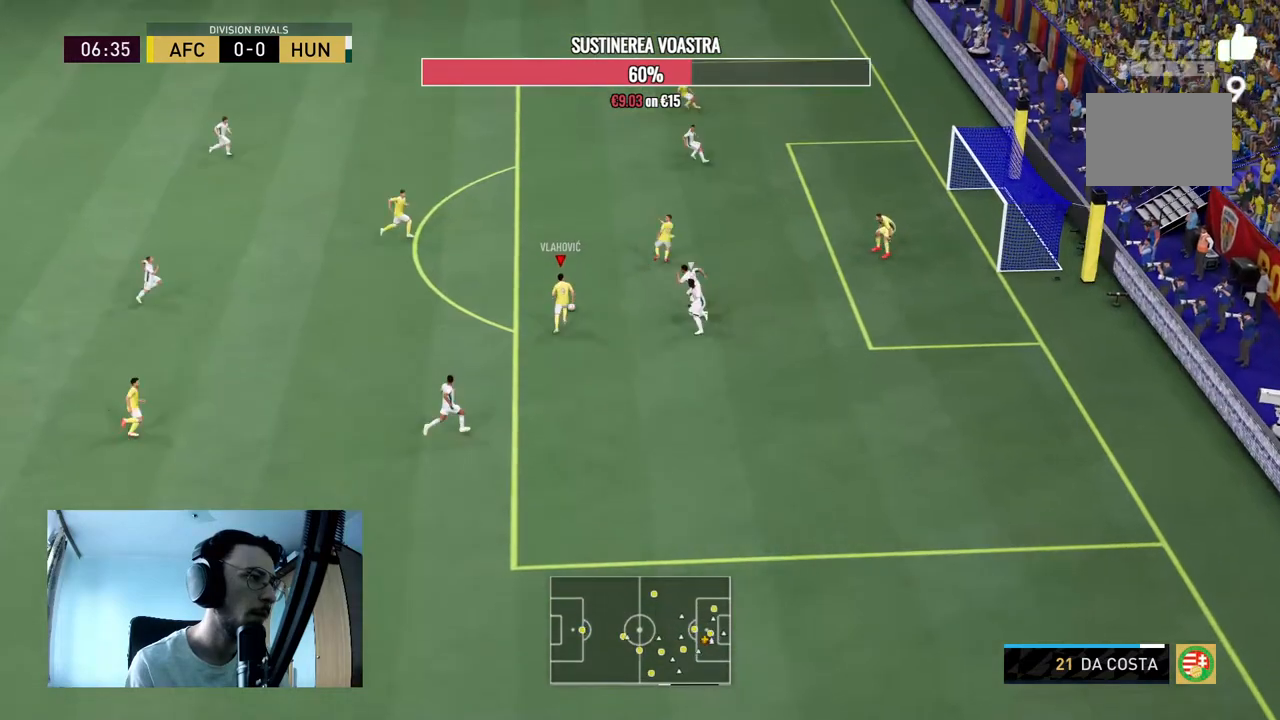
{"buttons": [], "left_stick": "up", "right_stick": "center", "events": [[200, "R2", "up"]]}
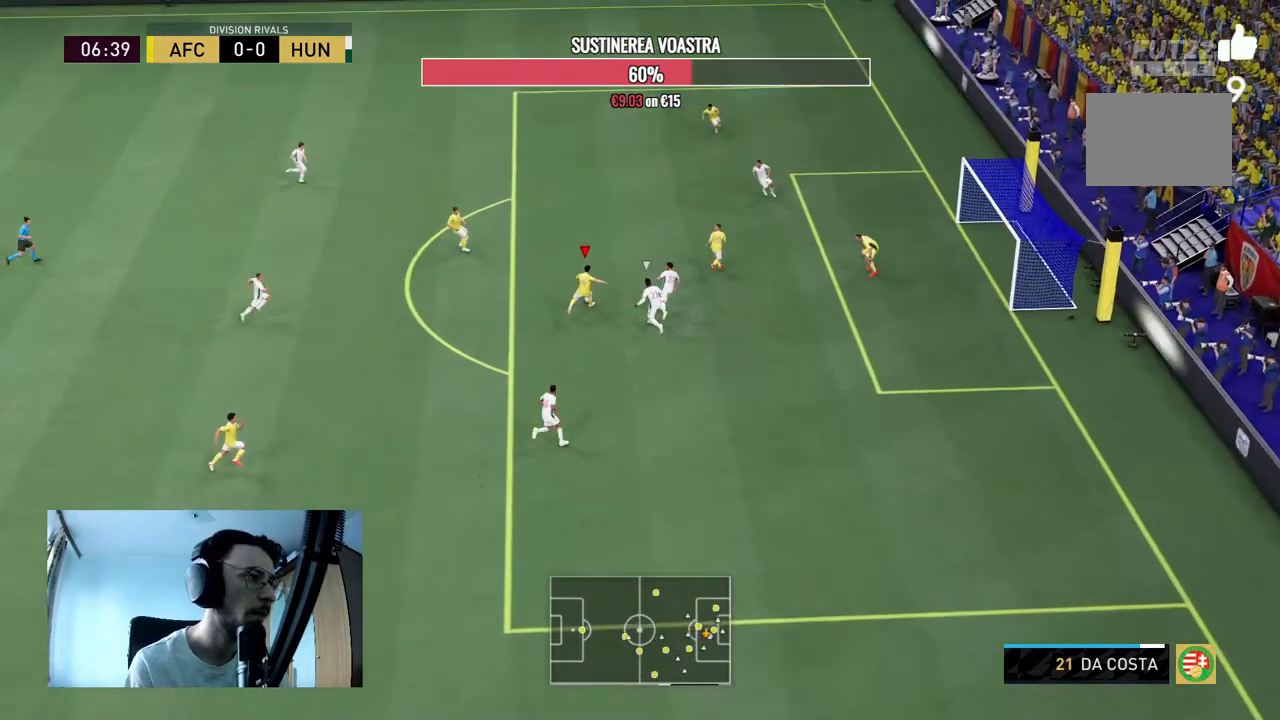
{"buttons": [], "left_stick": "up", "right_stick": "center", "events": [[200, "B", "down"], [400, "B", "up"]]}
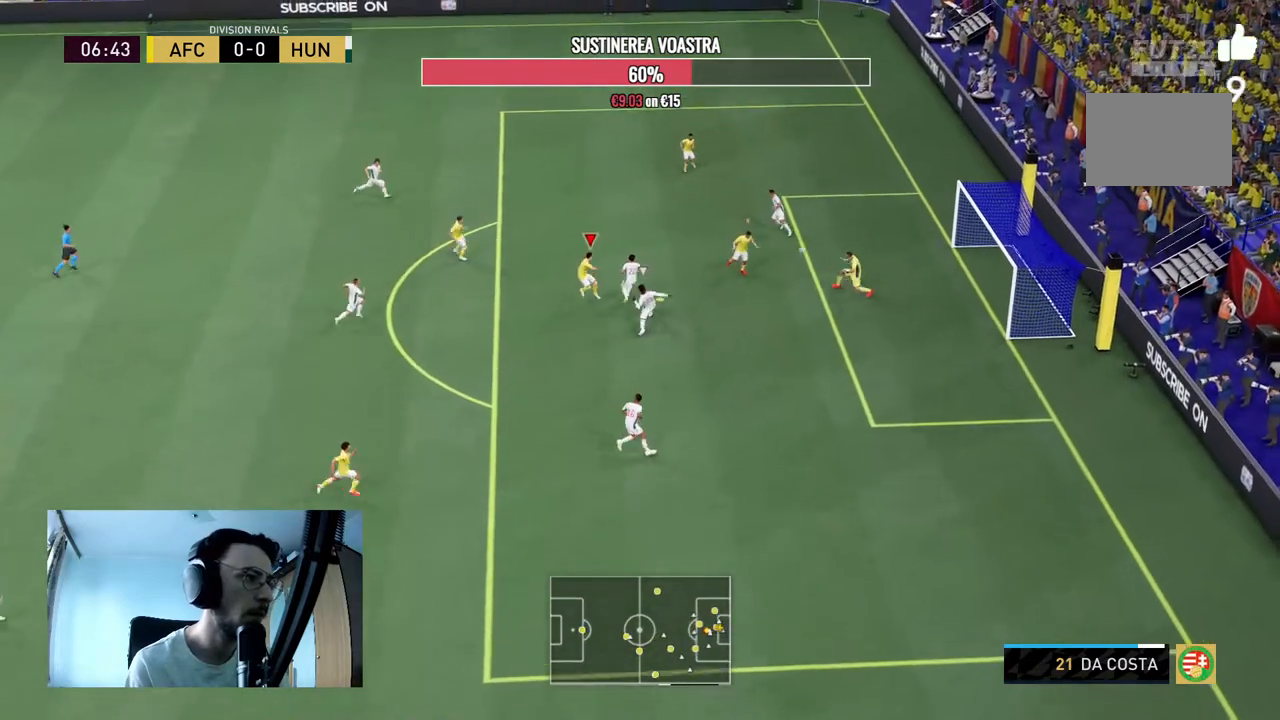
{"buttons": ["R2"], "left_stick": "up", "right_stick": "center", "events": [[367, "B", "down"], [400, "R2", "down"], [467, "B", "up"]]}
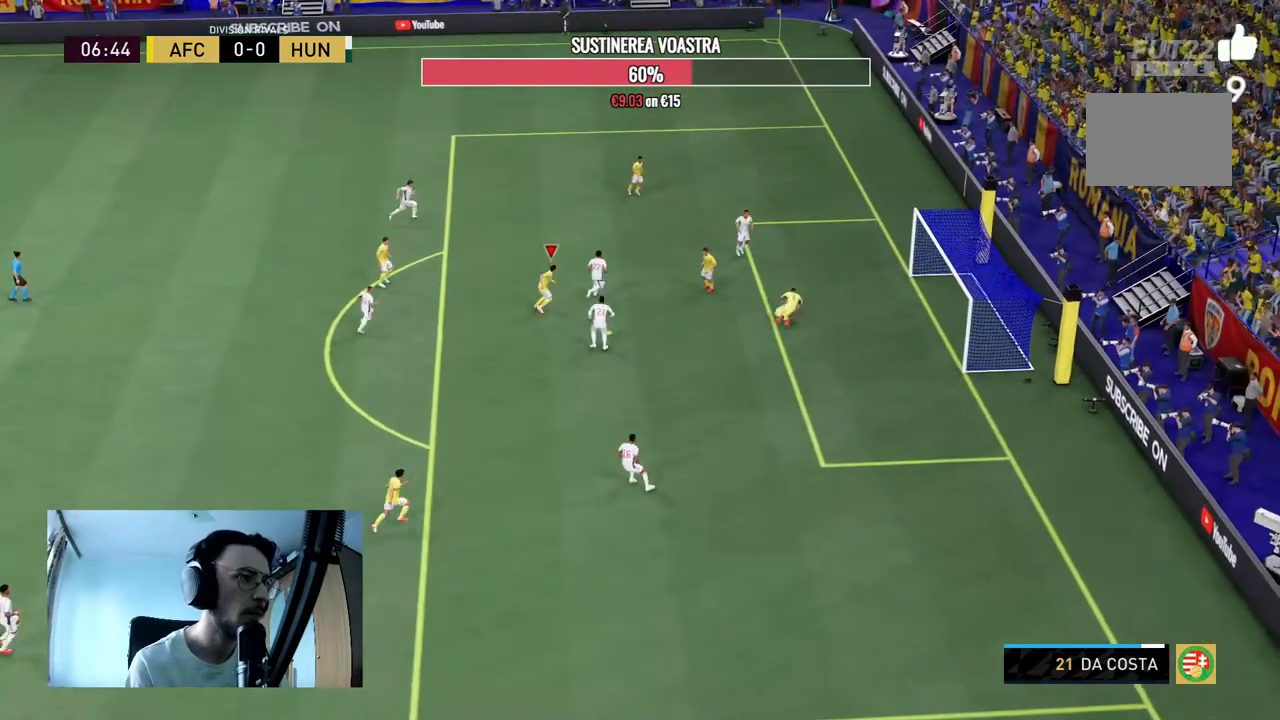
{"buttons": ["A"], "left_stick": "up-right", "right_stick": "center", "events": [[300, "left_stick", "up-right"], [400, "A", "down"], [400, "R2", "up"]]}
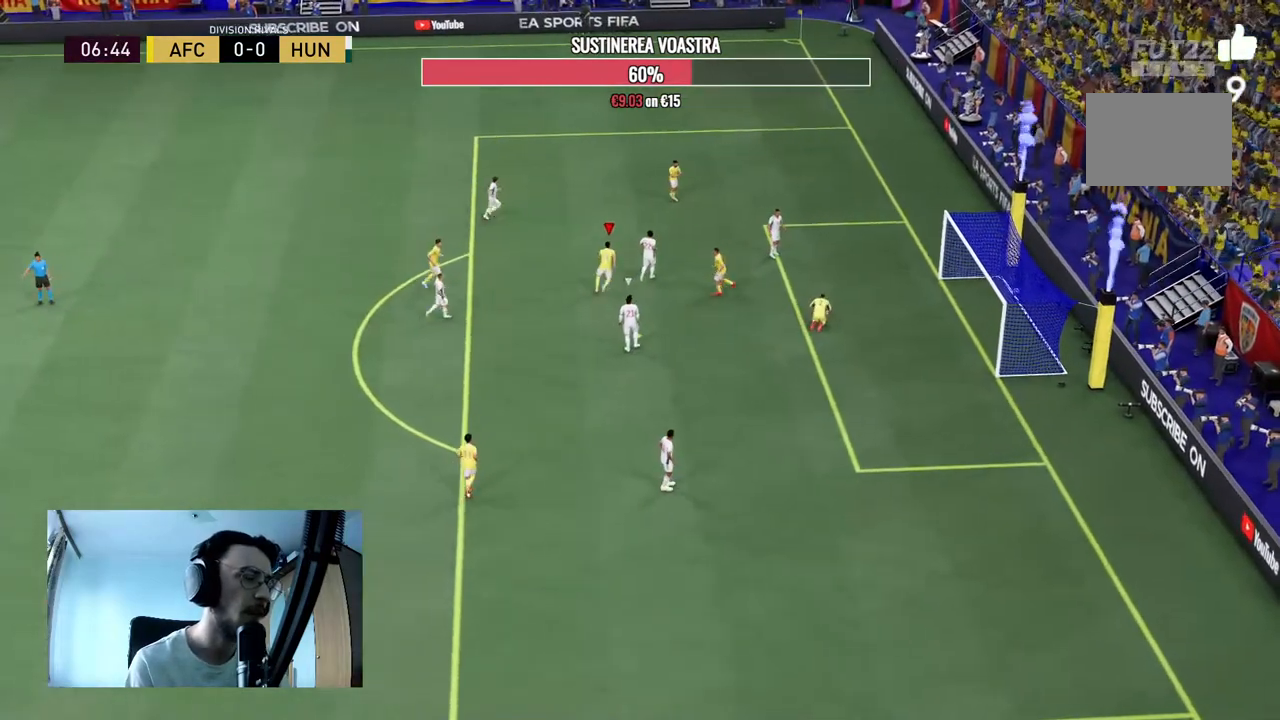
{"buttons": ["A"], "left_stick": "up-right", "right_stick": "center", "events": [[267, "L1", "down"], [333, "L1", "up"]]}
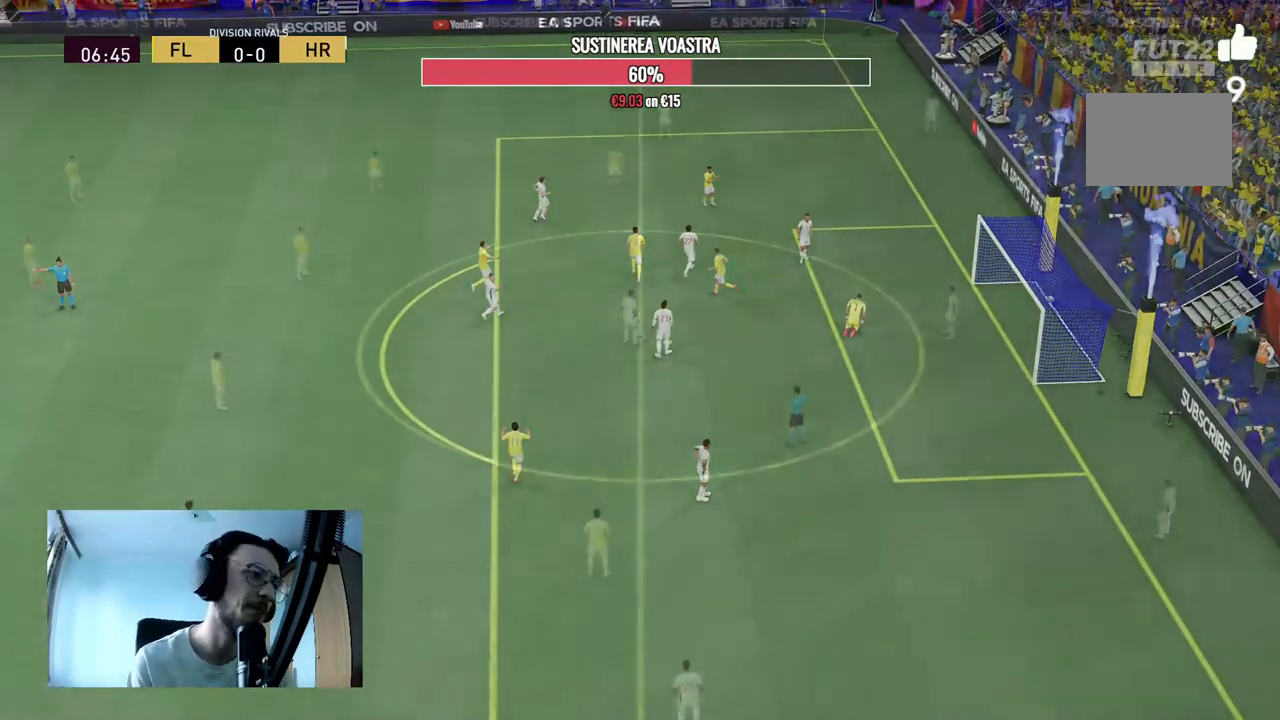
{"buttons": [], "left_stick": "down-right", "right_stick": "center", "events": [[200, "A", "up"], [200, "left_stick", "center"], [400, "left_stick", "down-right"], [400, "right_stick", "down-right"], [467, "right_stick", "center"]]}
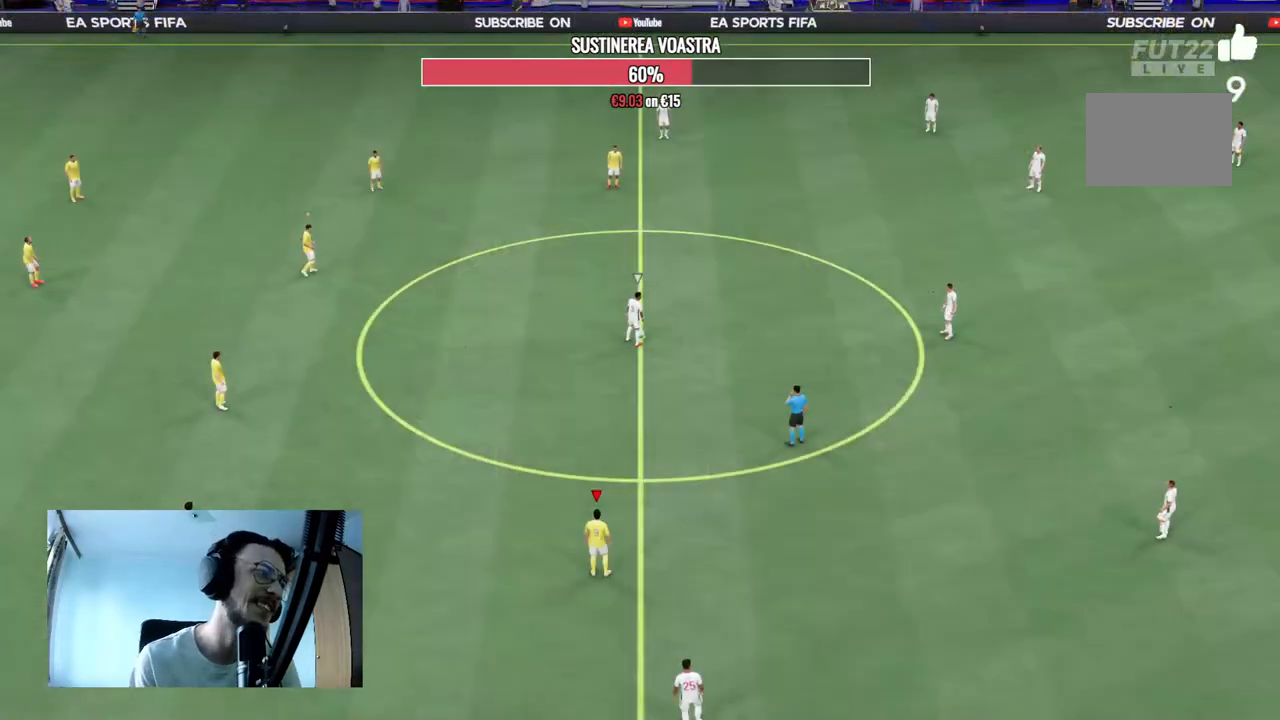
{"buttons": ["A"], "left_stick": "down-right", "right_stick": "center", "events": [[133, "right_stick", "up-right"], [200, "right_stick", "center"], [400, "A", "down"]]}
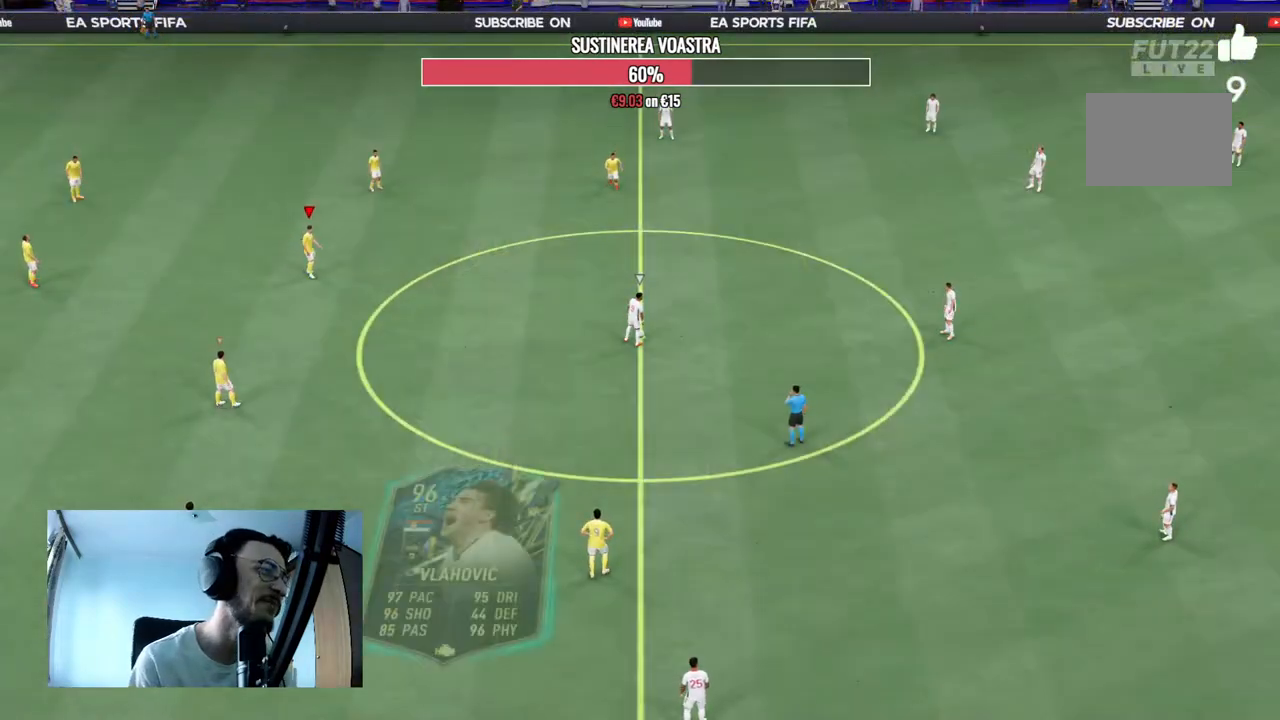
{"buttons": [], "left_stick": "down-right", "right_stick": "up-right", "events": [[133, "A", "up"], [267, "right_stick", "down"], [333, "right_stick", "center"], [433, "right_stick", "up-right"]]}
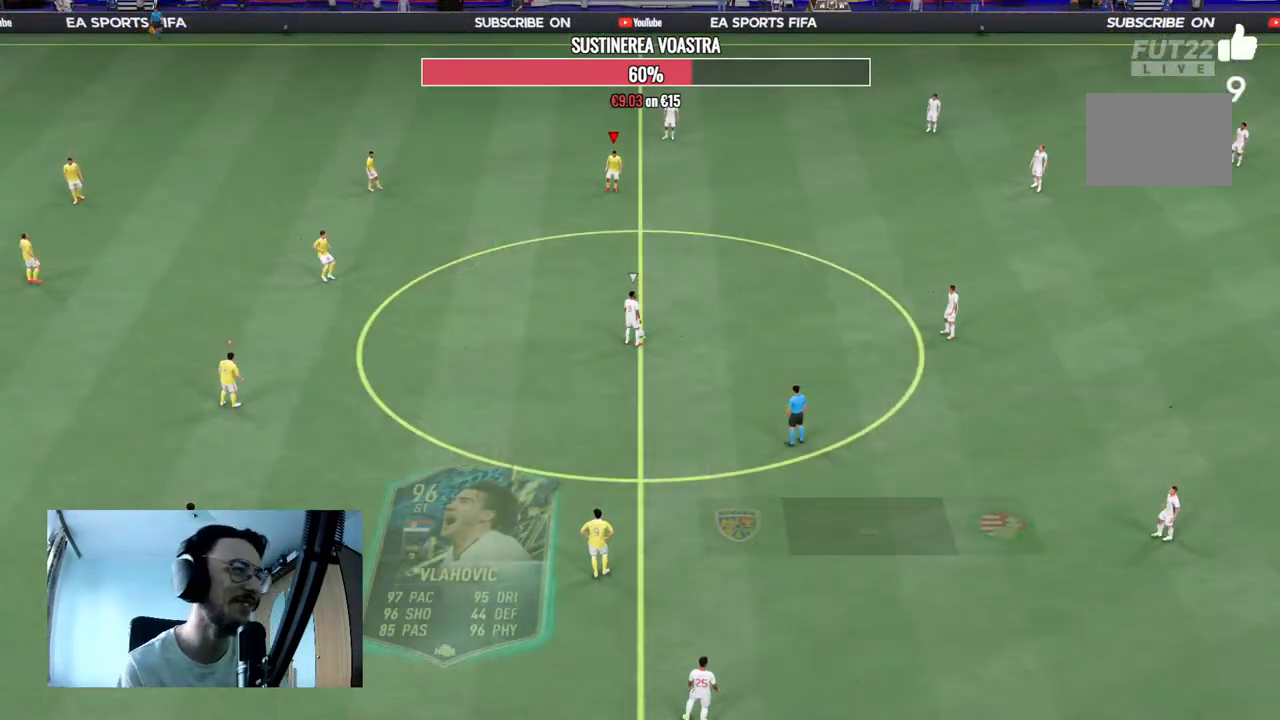
{"buttons": ["A", "R2"], "left_stick": "right", "right_stick": "center", "events": [[67, "right_stick", "center"], [133, "R2", "down"], [133, "left_stick", "right"], [467, "A", "down"]]}
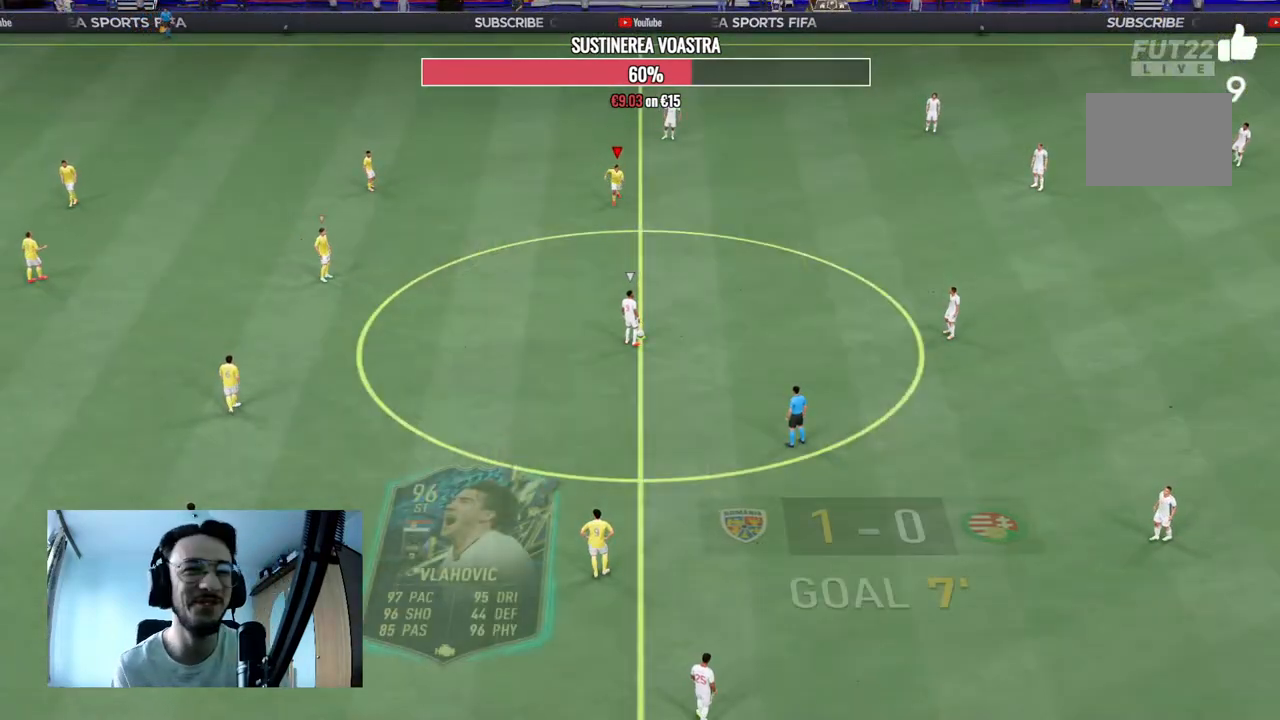
{"buttons": ["A", "R2"], "left_stick": "center", "right_stick": "center", "events": [[100, "left_stick", "center"]]}
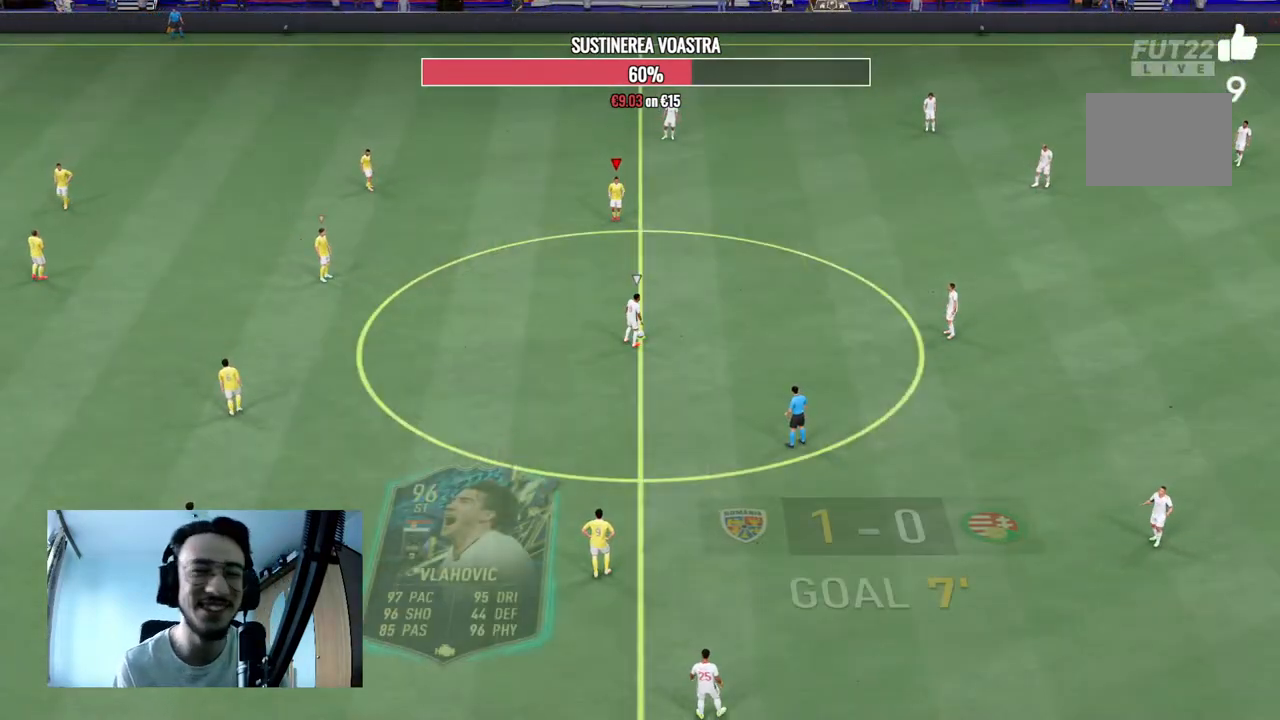
{"buttons": ["A", "R2"], "left_stick": "center", "right_stick": "center", "events": []}
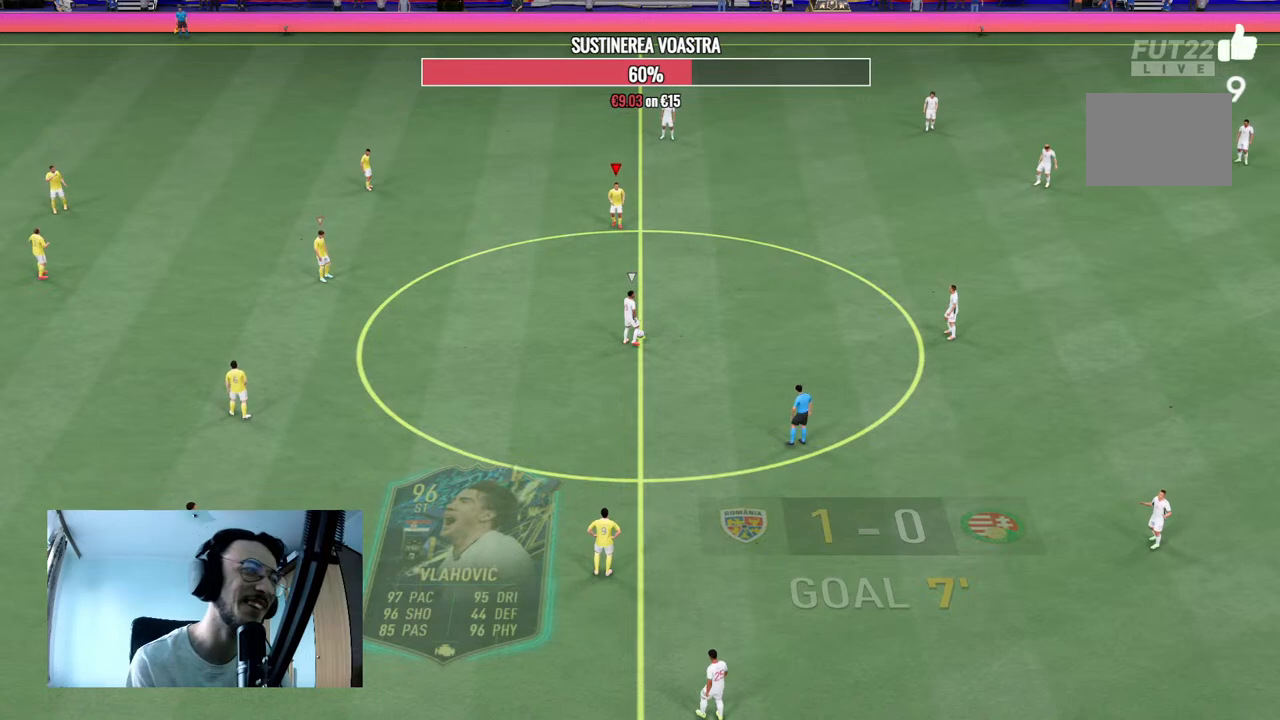
{"buttons": ["R2"], "left_stick": "right", "right_stick": "center", "events": [[267, "left_stick", "right"], [367, "A", "up"]]}
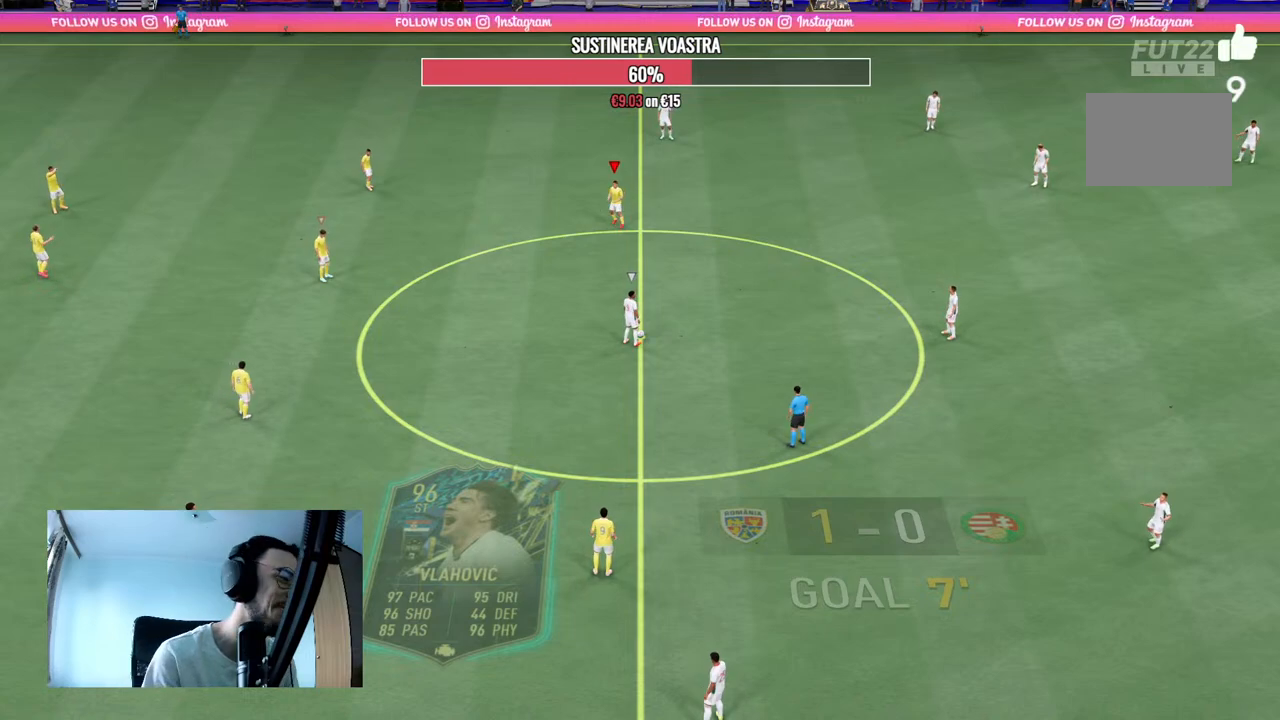
{"buttons": ["R2"], "left_stick": "right", "right_stick": "center", "events": [[33, "right_stick", "down"], [133, "right_stick", "center"], [267, "right_stick", "up-right"], [367, "right_stick", "center"]]}
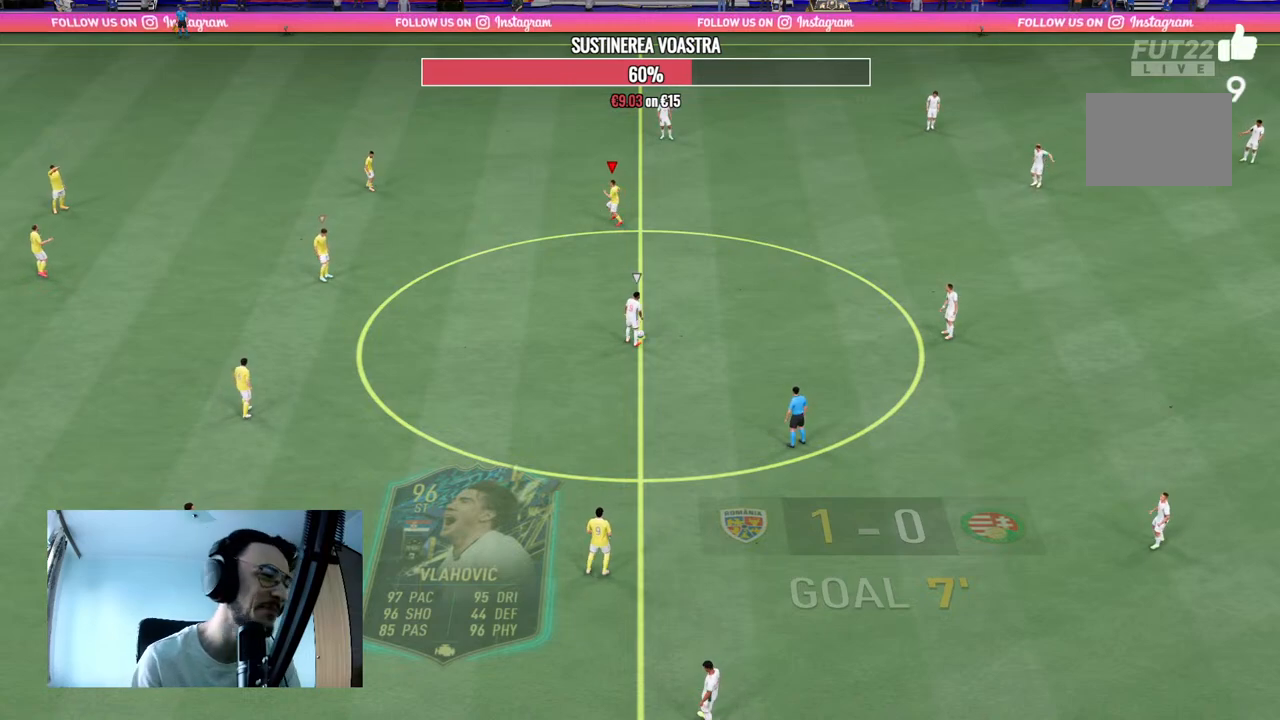
{"buttons": ["R2"], "left_stick": "right", "right_stick": "center", "events": []}
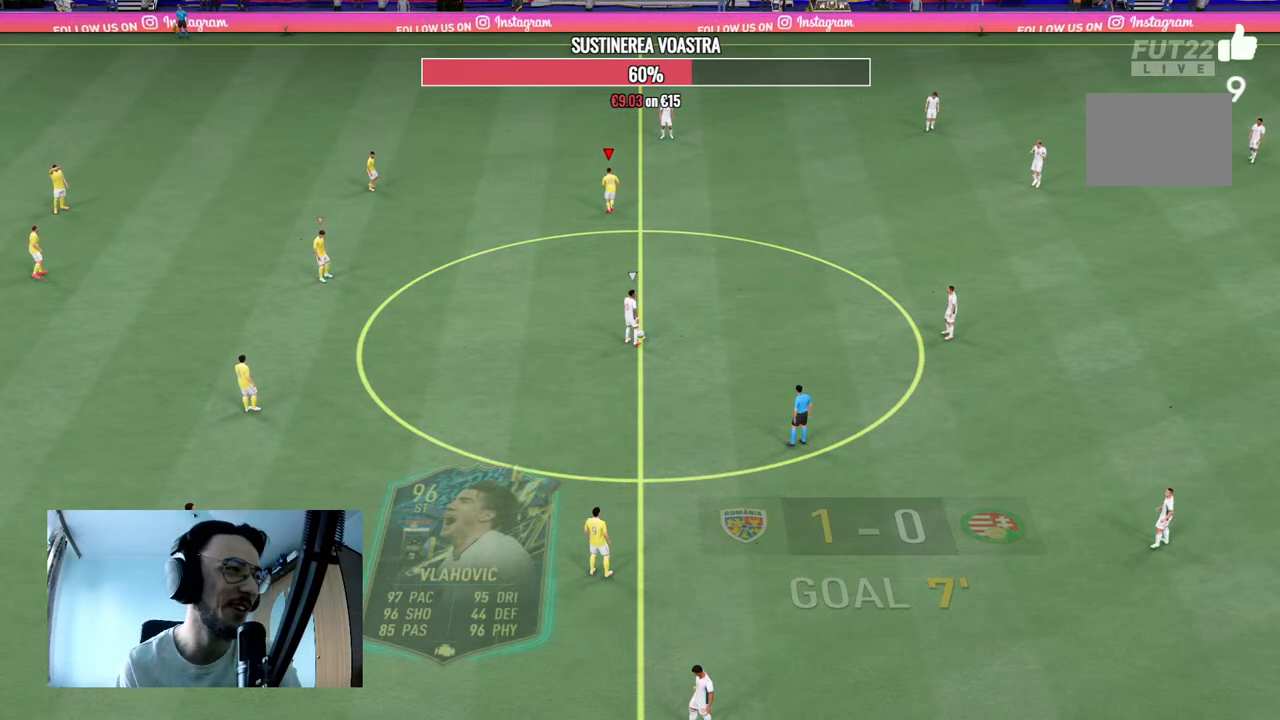
{"buttons": ["A", "R2"], "left_stick": "center", "right_stick": "center", "events": [[233, "A", "down"], [467, "left_stick", "center"]]}
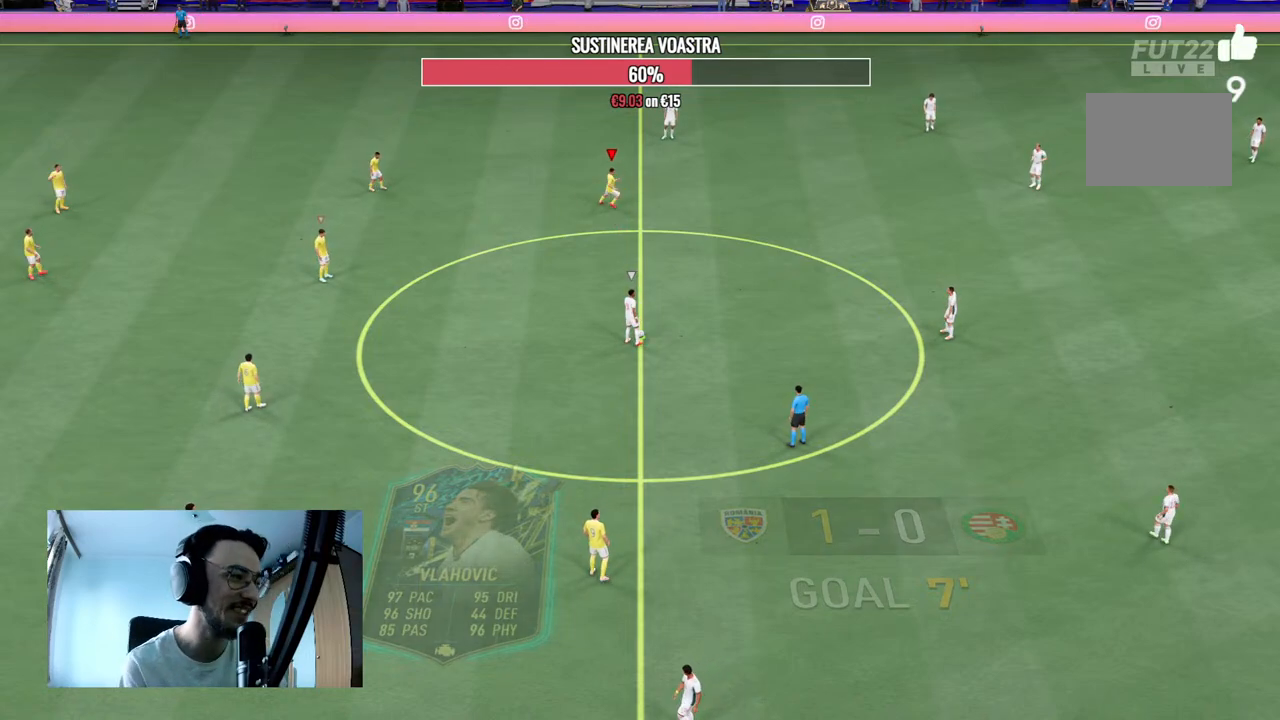
{"buttons": ["A"], "left_stick": "center", "right_stick": "center", "events": [[67, "R2", "up"]]}